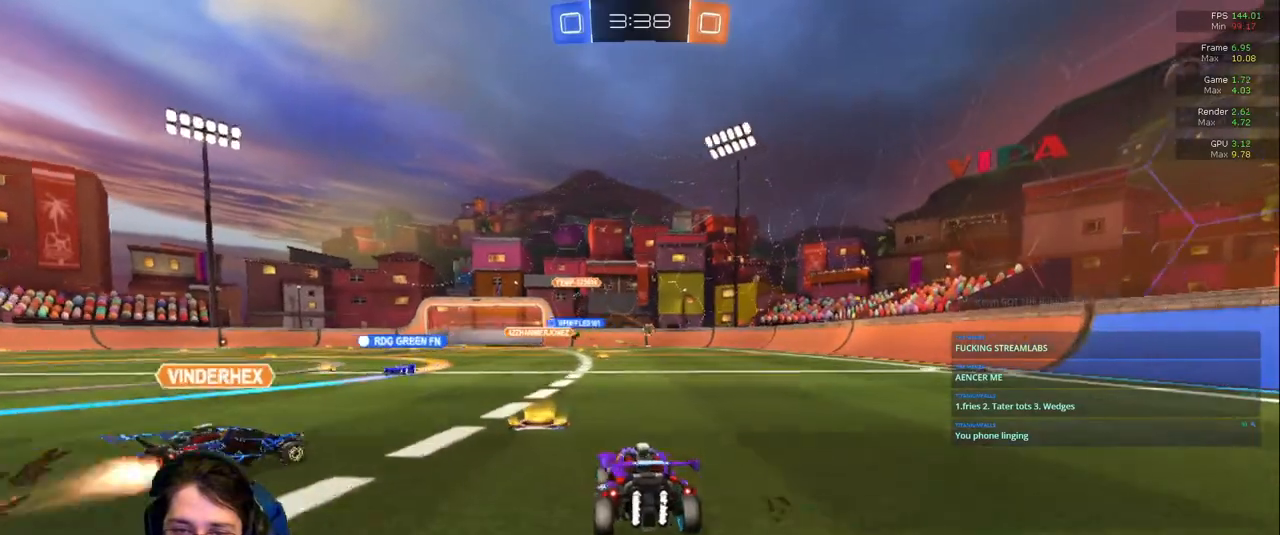
Gameplay with a controller (PlayStation layout); each line is a JSON object with the inputs held at the frame after it (dt_ms = milliseconds from this image to that frame). "events" lists button and stick changes between this image and that frame as [ms after this image, input, new state], when the widget could be followed in between. Not read: L3 R2 R3.
{"dt_ms": 500, "buttons": [], "left_stick": "center", "right_stick": "center", "events": [[417, "left_stick", "center"]]}
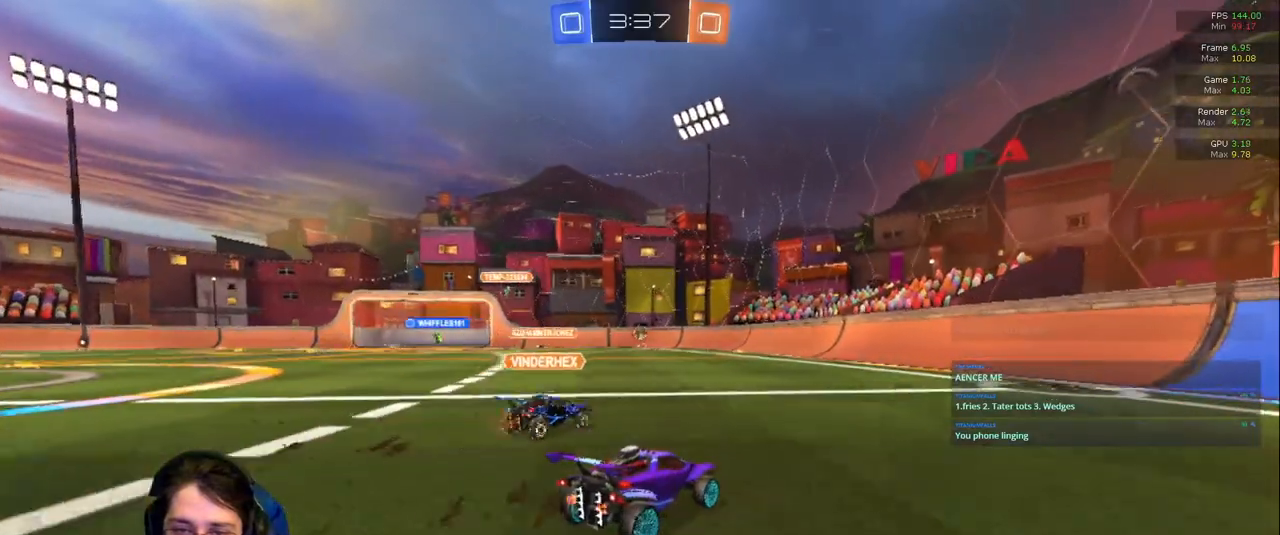
{"dt_ms": 500, "buttons": [], "left_stick": "left", "right_stick": "center", "events": [[67, "left_stick", "left"], [150, "left_stick", "center"], [383, "left_stick", "left"]]}
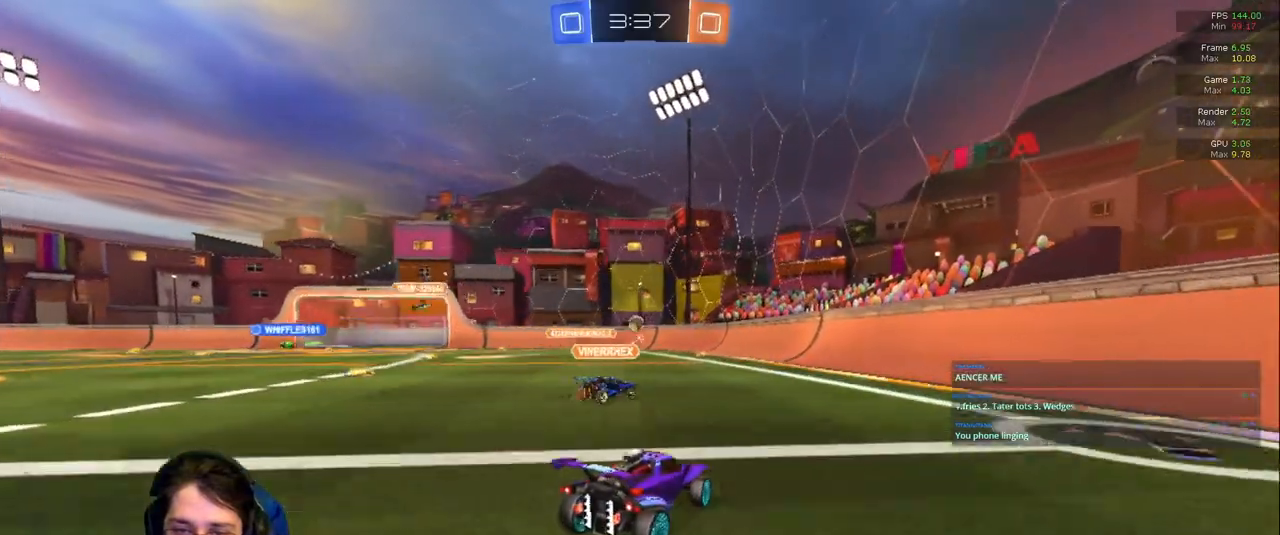
{"dt_ms": 500, "buttons": [], "left_stick": "left", "right_stick": "center", "events": [[17, "left_stick", "center"], [283, "left_stick", "down-right"], [467, "left_stick", "left"]]}
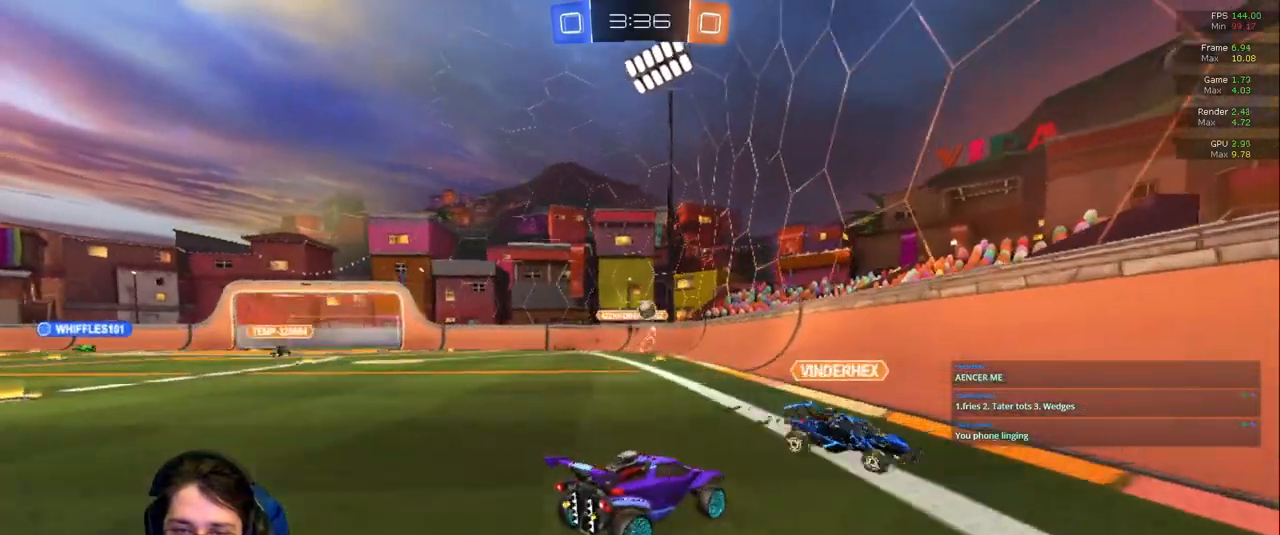
{"dt_ms": 500, "buttons": [], "left_stick": "left", "right_stick": "center", "events": [[17, "L2", "down"], [183, "left_stick", "center"], [267, "L2", "up"], [317, "left_stick", "left"]]}
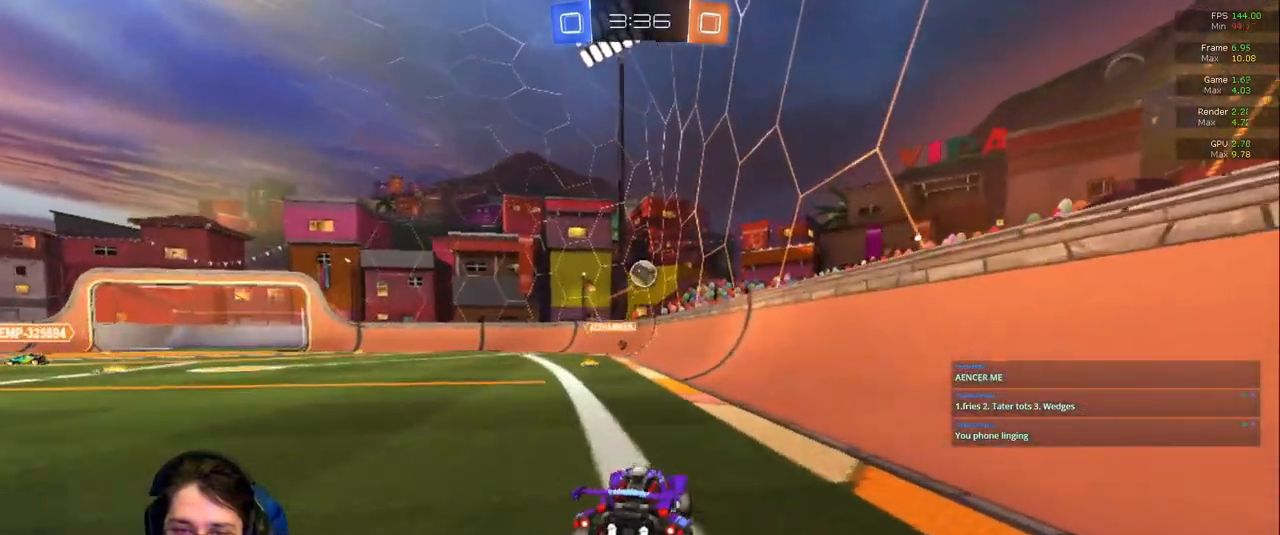
{"dt_ms": 500, "buttons": [], "left_stick": "right", "right_stick": "center", "events": [[183, "left_stick", "center"], [333, "left_stick", "right"]]}
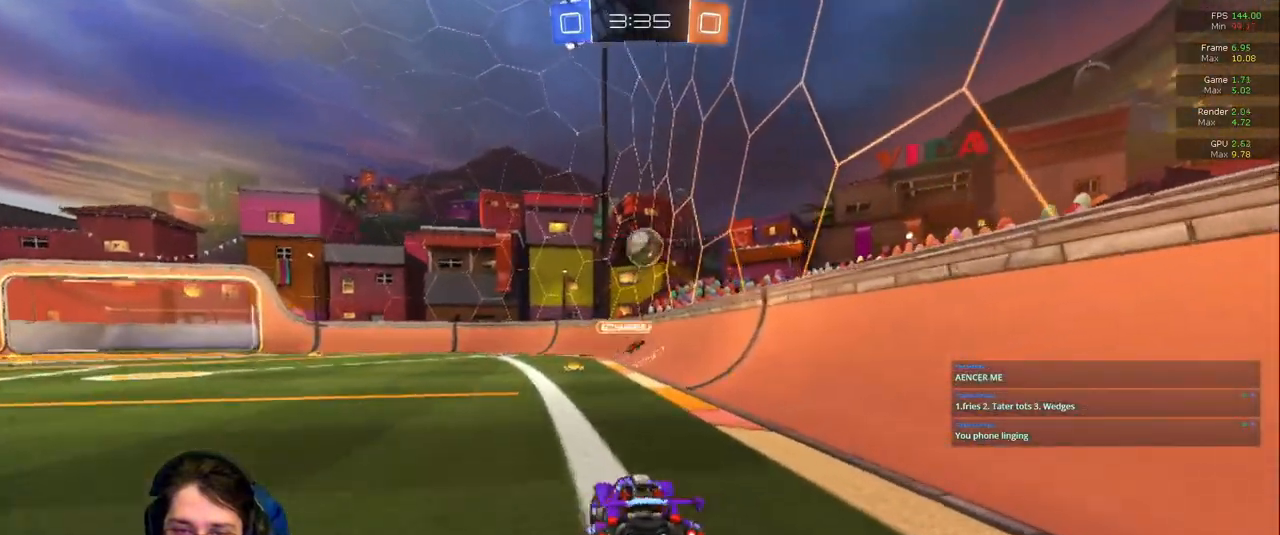
{"dt_ms": 500, "buttons": [], "left_stick": "center", "right_stick": "center"}
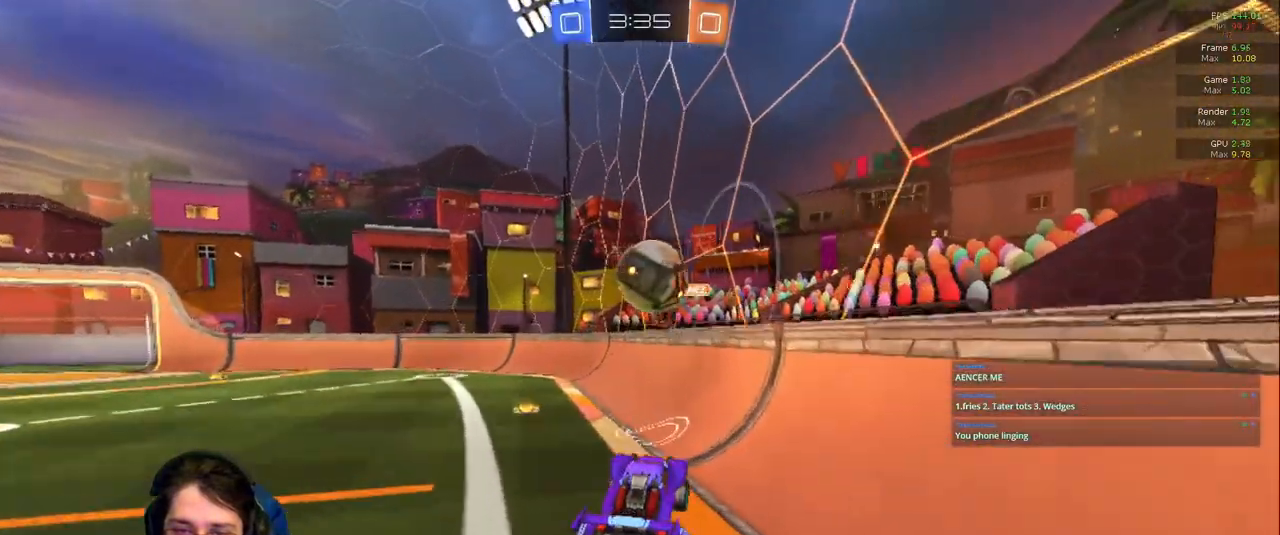
{"dt_ms": 500, "buttons": ["R1"], "left_stick": "down-right", "right_stick": "center"}
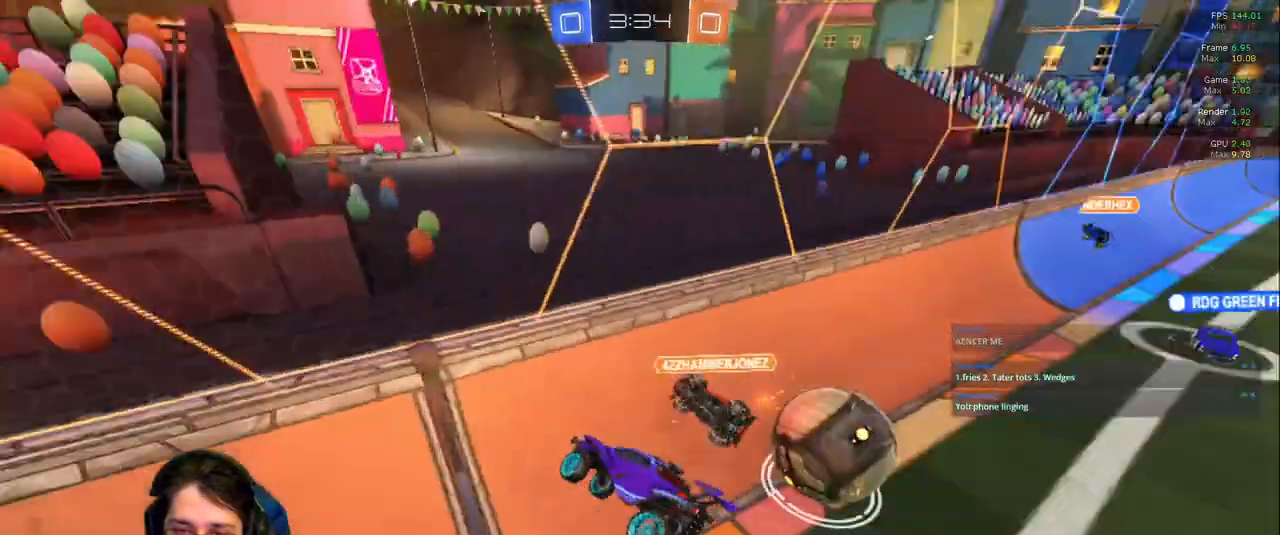
{"dt_ms": 1000, "buttons": [], "left_stick": "center", "right_stick": "center"}
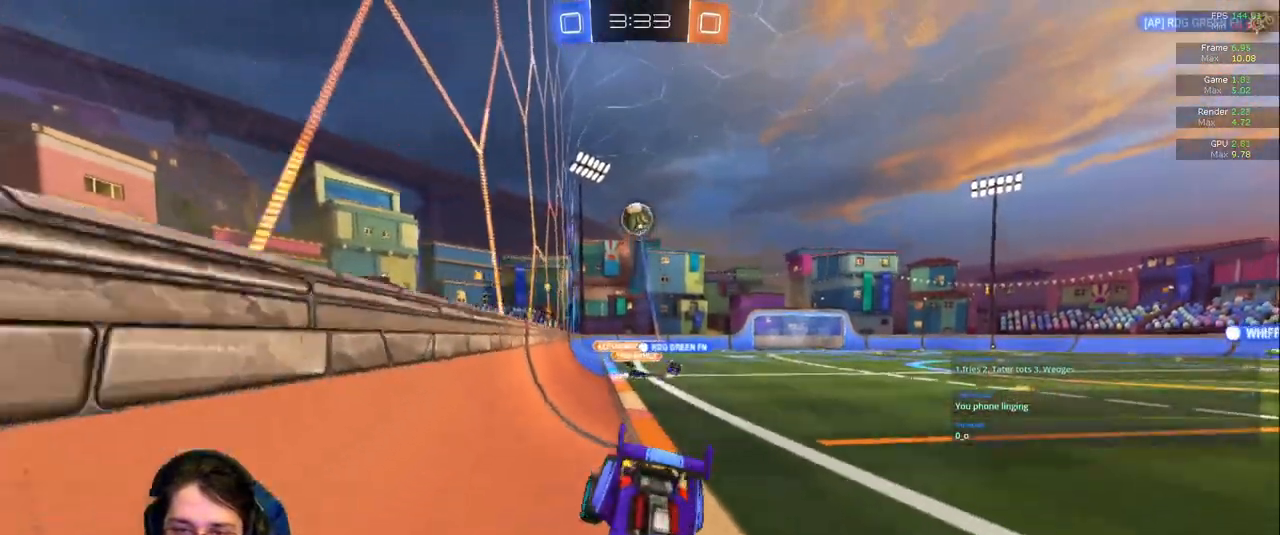
{"dt_ms": 500, "buttons": [], "left_stick": "left", "right_stick": "center", "events": [[17, "L1", "down"], [33, "left_stick", "left"], [100, "R1", "down"], [150, "left_stick", "center"], [167, "L1", "up"], [267, "R1", "up"], [367, "left_stick", "left"]]}
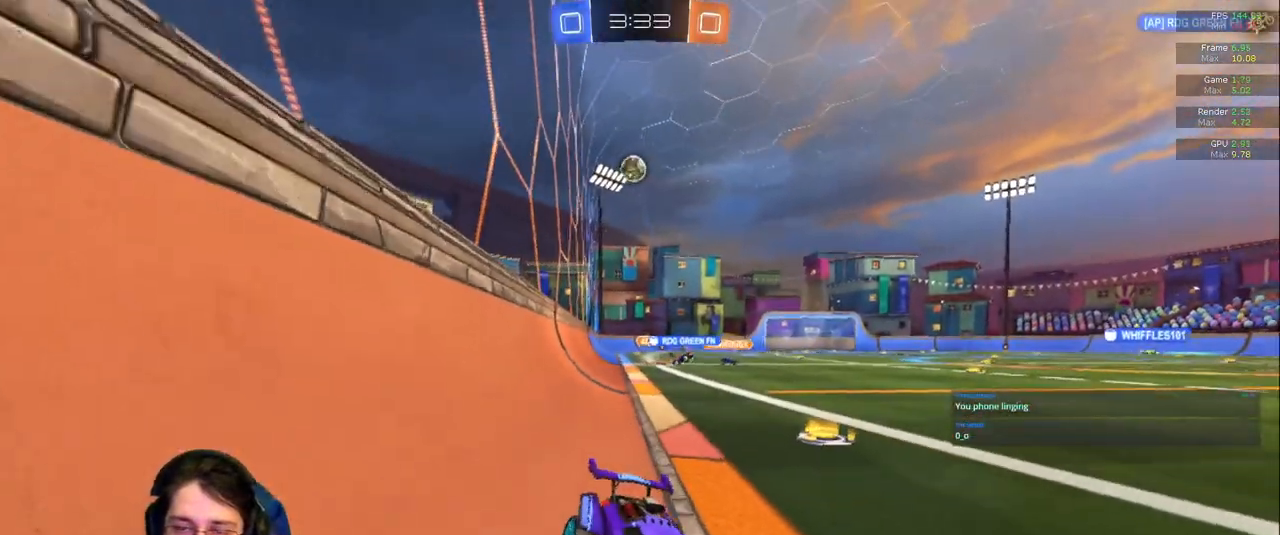
{"dt_ms": 500, "buttons": [], "left_stick": "left", "right_stick": "center", "events": []}
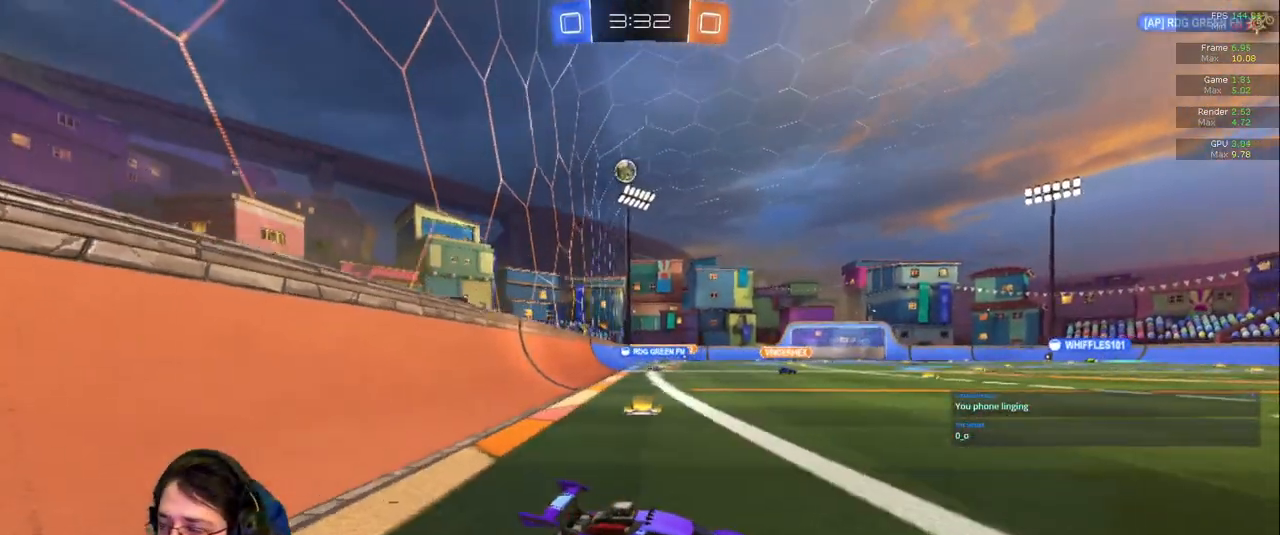
{"dt_ms": 500, "buttons": [], "left_stick": "center", "right_stick": "center", "events": [[150, "left_stick", "center"]]}
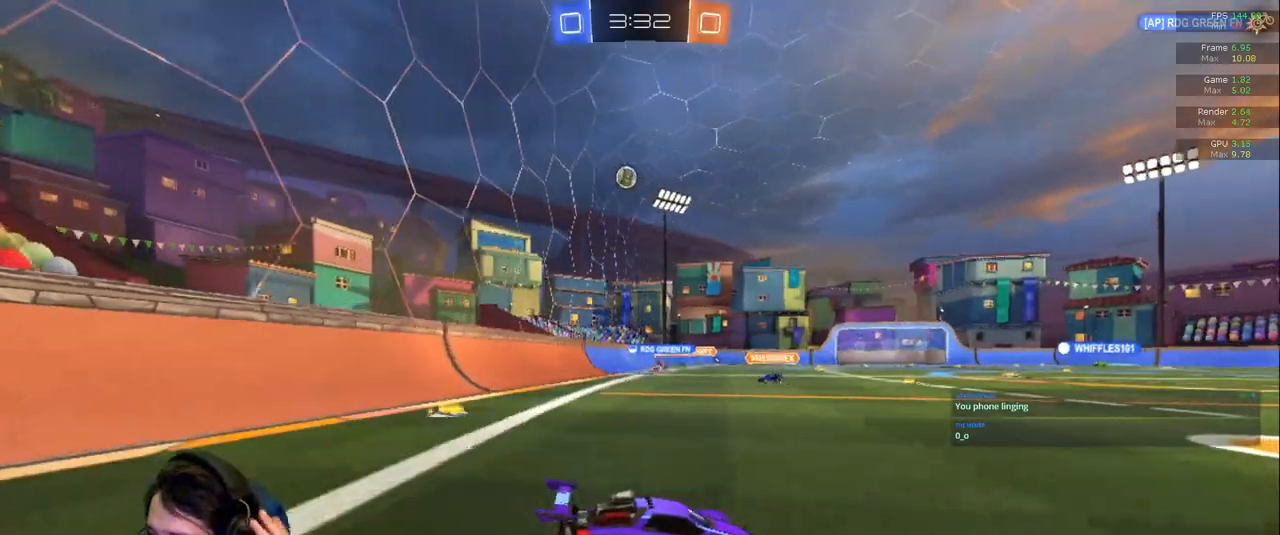
{"dt_ms": 500, "buttons": [], "left_stick": "center", "right_stick": "center", "events": []}
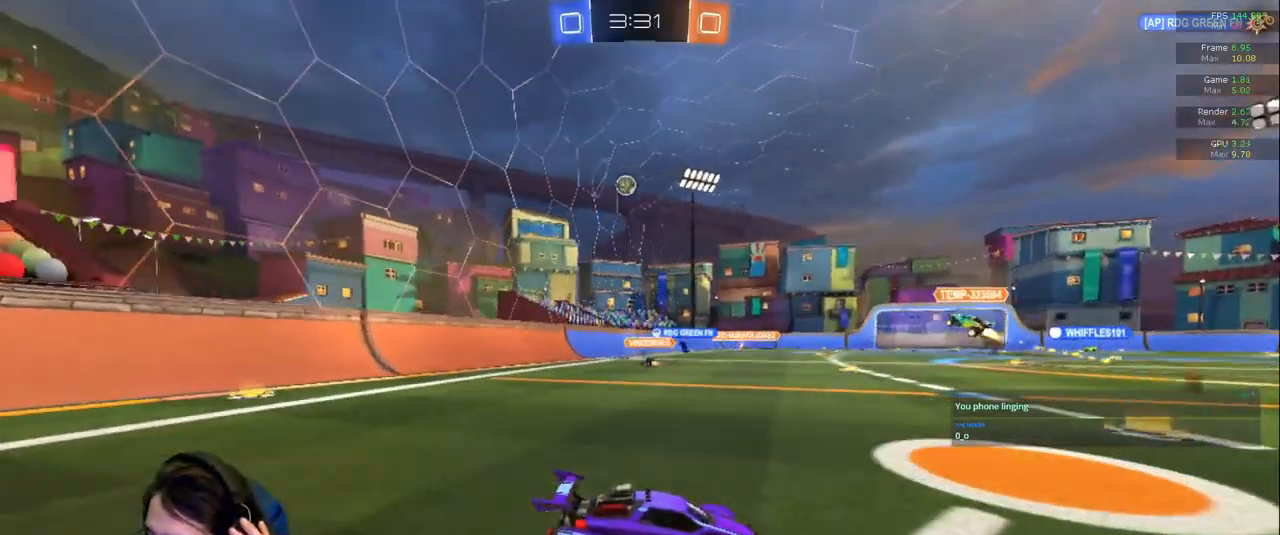
{"dt_ms": 500, "buttons": ["R1"], "left_stick": "center", "right_stick": "center", "events": [[367, "TRIANGLE", "down"], [467, "TRIANGLE", "up"], [483, "R1", "down"]]}
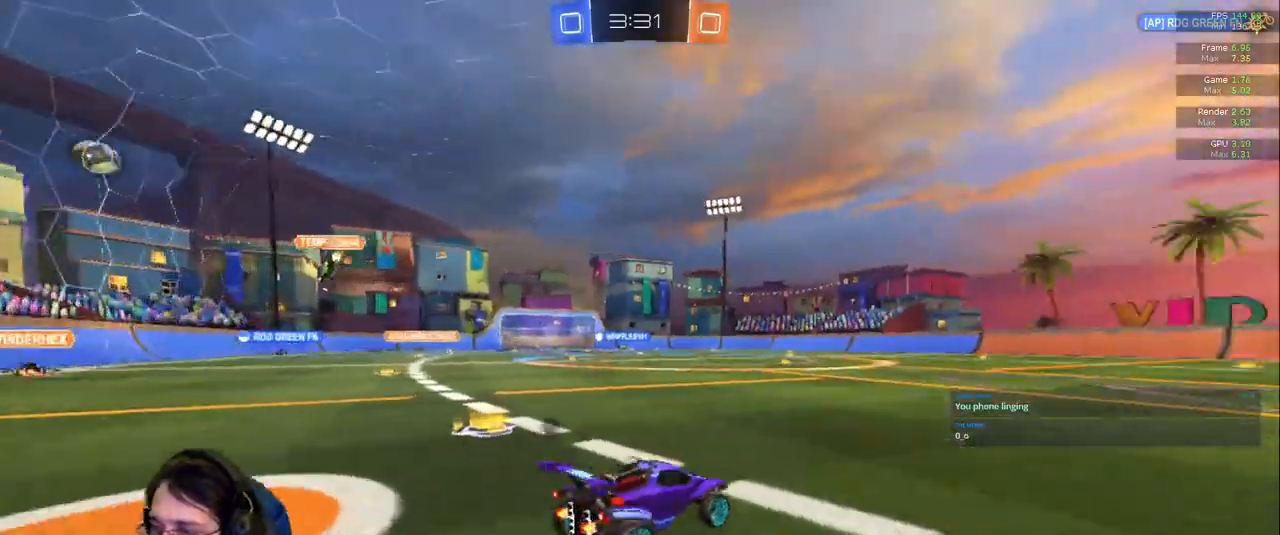
{"dt_ms": 500, "buttons": [], "left_stick": "left", "right_stick": "center", "events": [[50, "R1", "up"], [133, "left_stick", "up"], [183, "left_stick", "up-left"], [350, "left_stick", "left"], [383, "TRIANGLE", "down"], [483, "TRIANGLE", "up"]]}
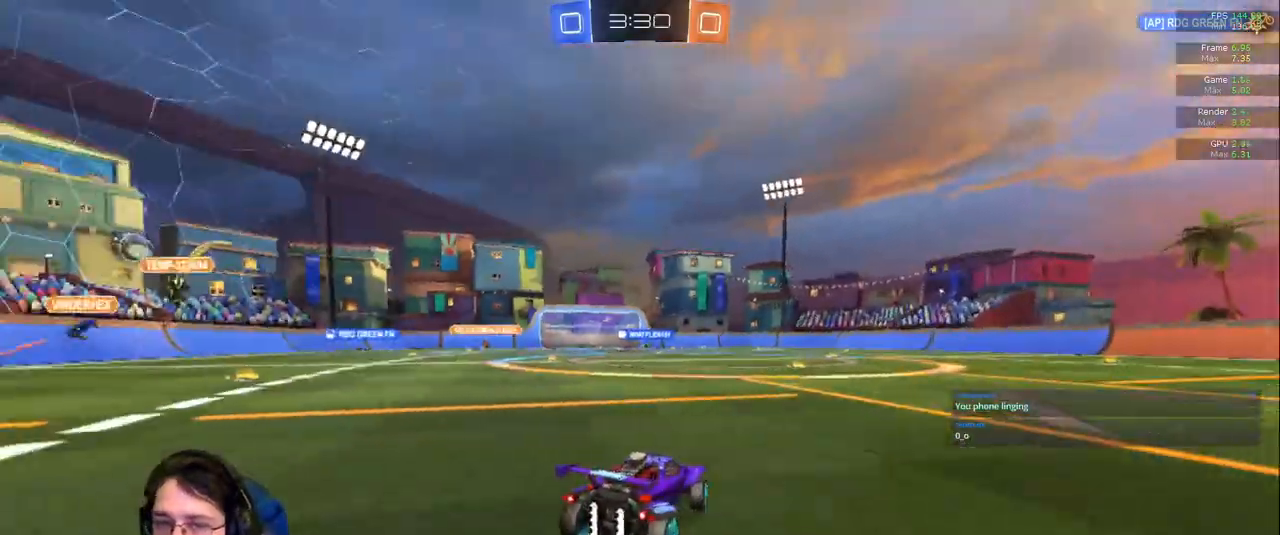
{"dt_ms": 1000, "buttons": ["R1"], "left_stick": "center", "right_stick": "center"}
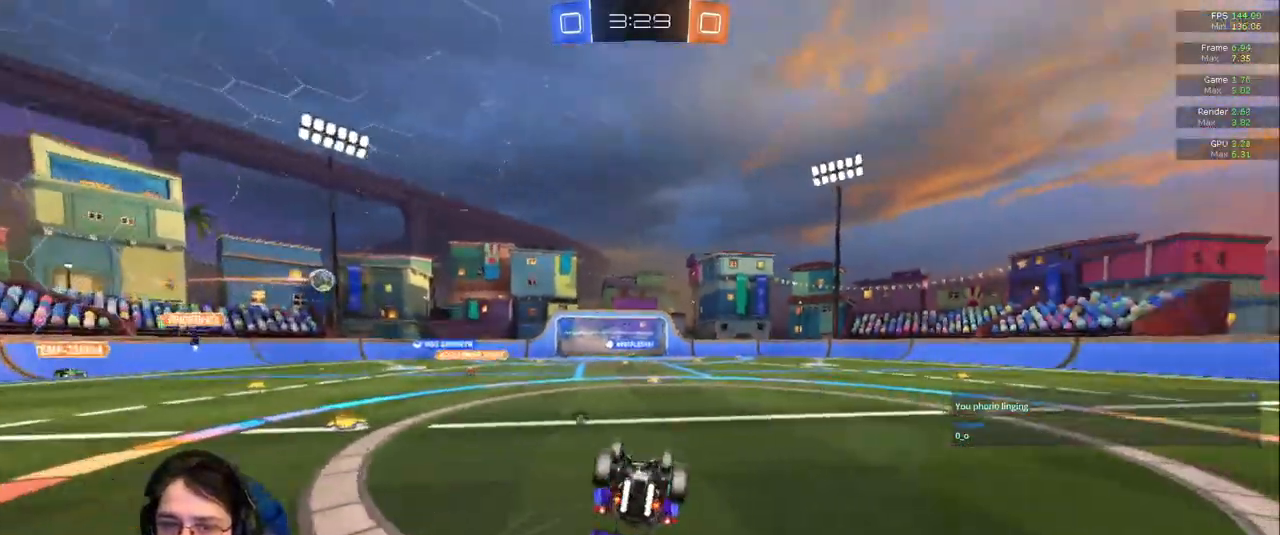
{"dt_ms": 500, "buttons": [], "left_stick": "down-right", "right_stick": "center", "events": [[50, "R1", "up"], [117, "left_stick", "right"], [300, "left_stick", "center"], [450, "left_stick", "right"], [500, "left_stick", "down-right"]]}
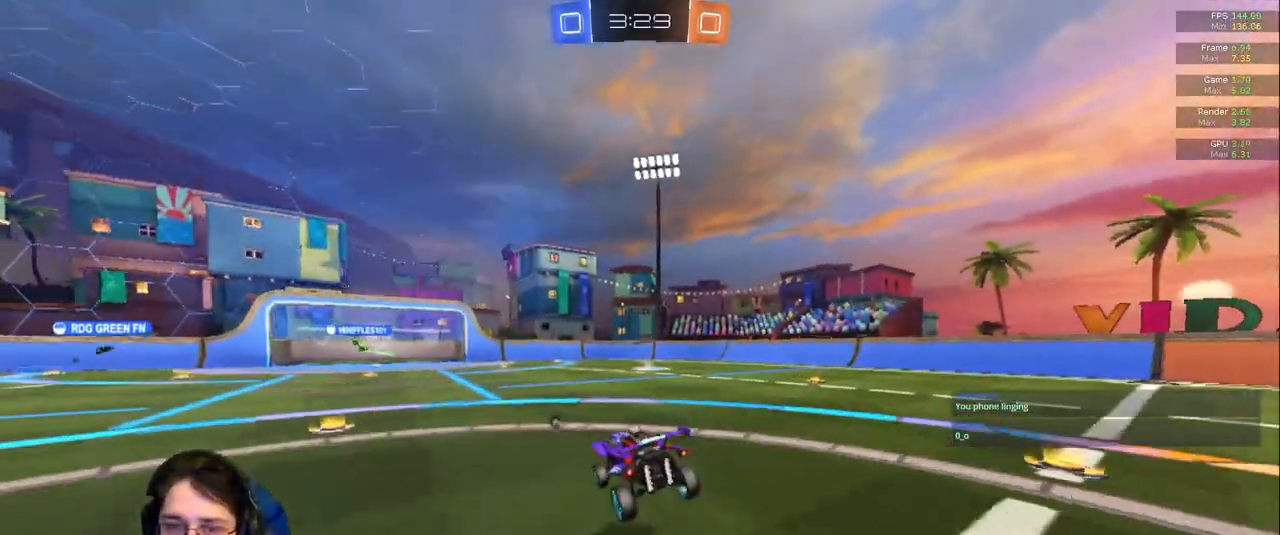
{"dt_ms": 500, "buttons": [], "left_stick": "center", "right_stick": "center", "events": [[150, "left_stick", "center"]]}
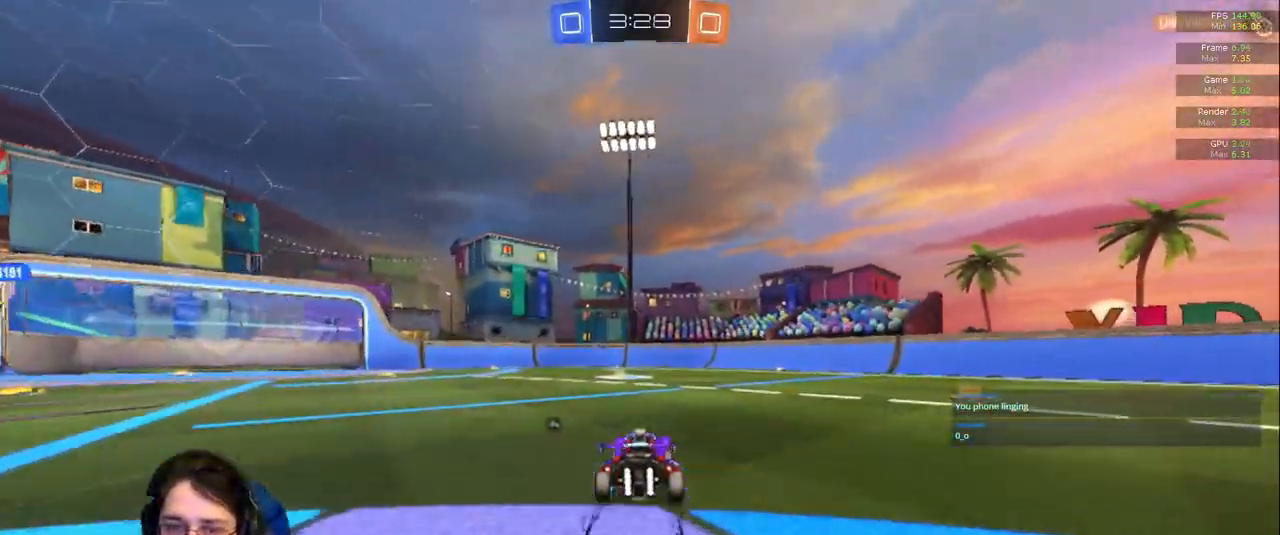
{"dt_ms": 500, "buttons": [], "left_stick": "left", "right_stick": "center", "events": [[283, "left_stick", "left"]]}
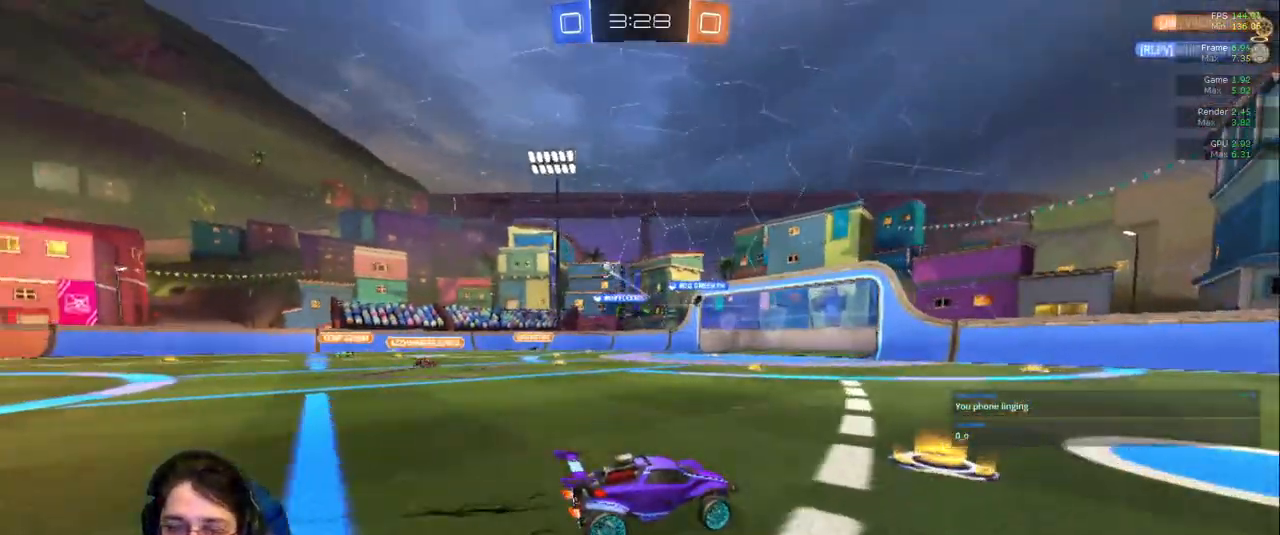
{"dt_ms": 500, "buttons": [], "left_stick": "left", "right_stick": "center"}
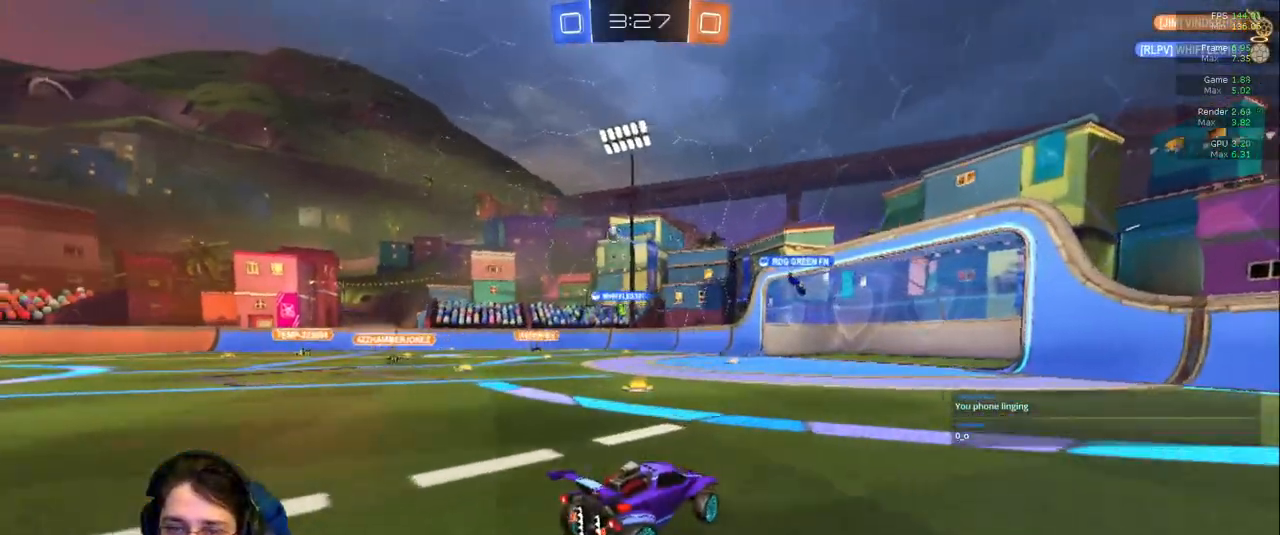
{"dt_ms": 500, "buttons": [], "left_stick": "center", "right_stick": "center", "events": [[33, "left_stick", "center"], [300, "left_stick", "right"], [450, "left_stick", "center"]]}
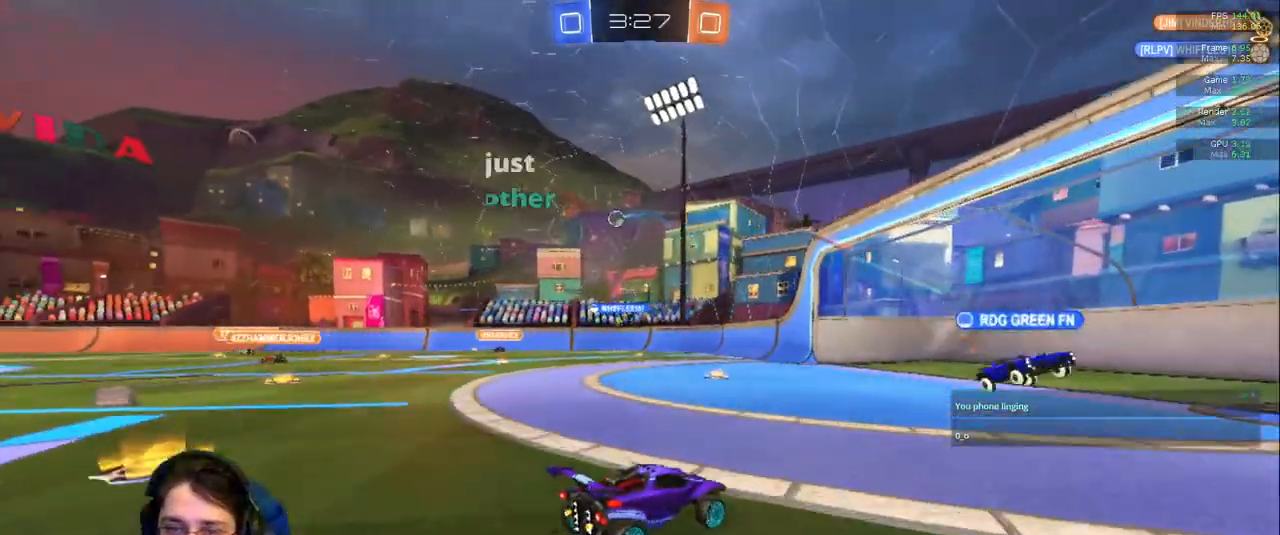
{"dt_ms": 500, "buttons": [], "left_stick": "left", "right_stick": "center", "events": [[83, "left_stick", "left"]]}
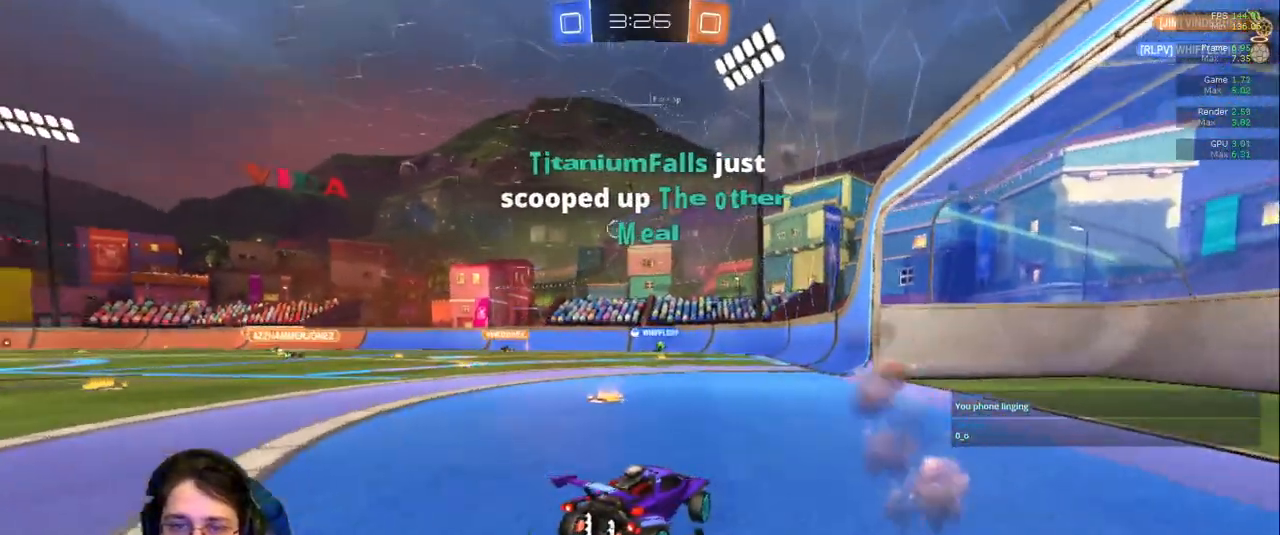
{"dt_ms": 500, "buttons": [], "left_stick": "center", "right_stick": "center", "events": [[50, "left_stick", "center"], [200, "left_stick", "left"], [367, "left_stick", "center"]]}
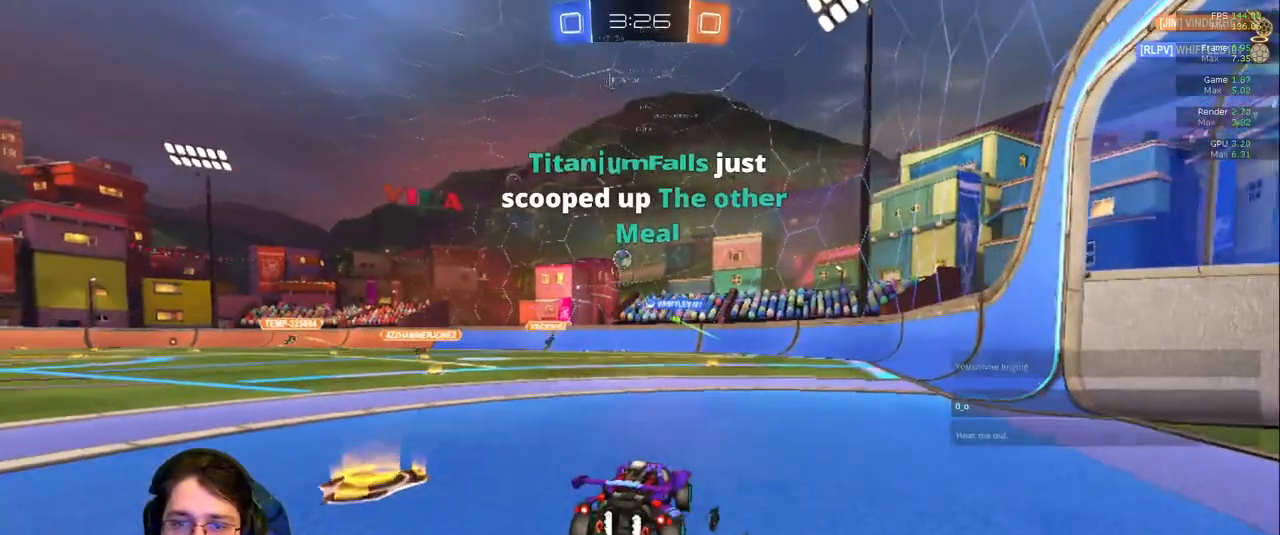
{"dt_ms": 500, "buttons": [], "left_stick": "center", "right_stick": "center", "events": []}
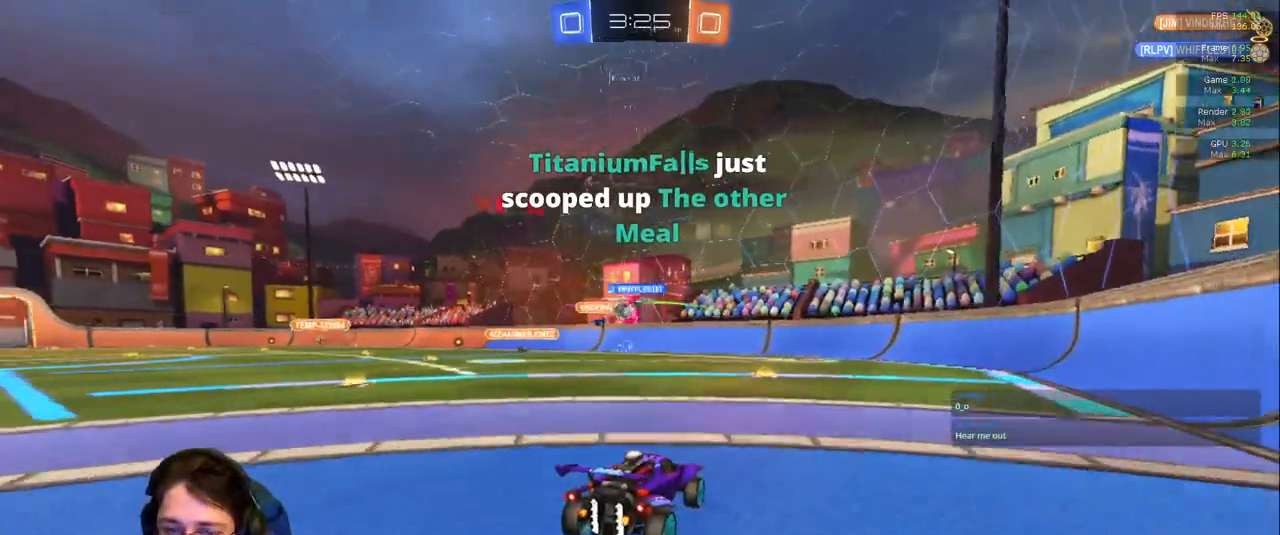
{"dt_ms": 500, "buttons": [], "left_stick": "center", "right_stick": "center", "events": []}
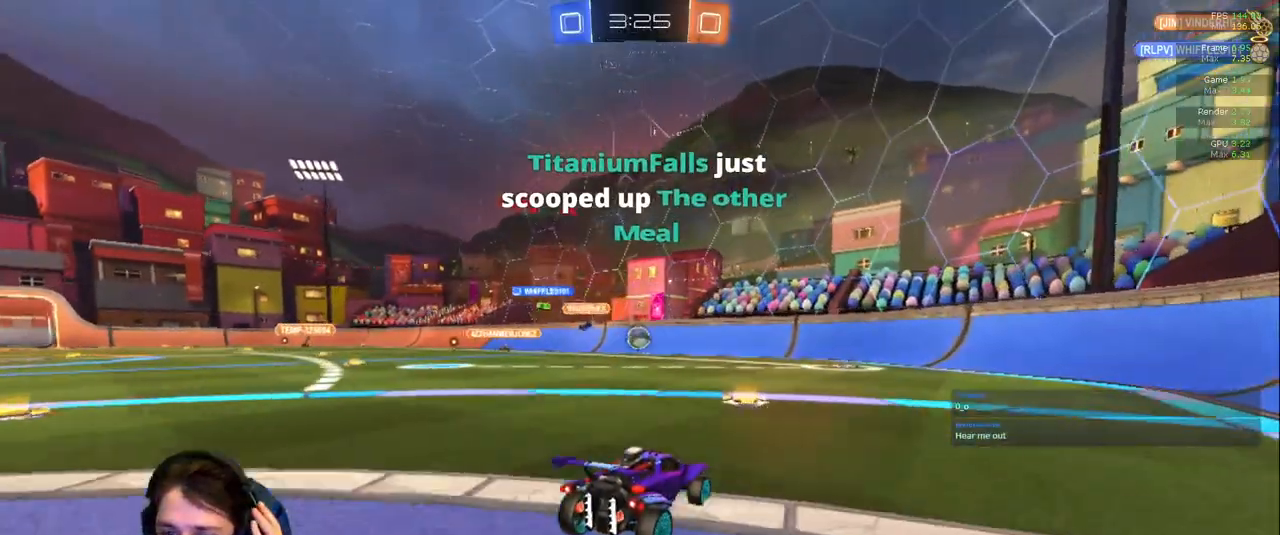
{"dt_ms": 500, "buttons": [], "left_stick": "center", "right_stick": "center", "events": []}
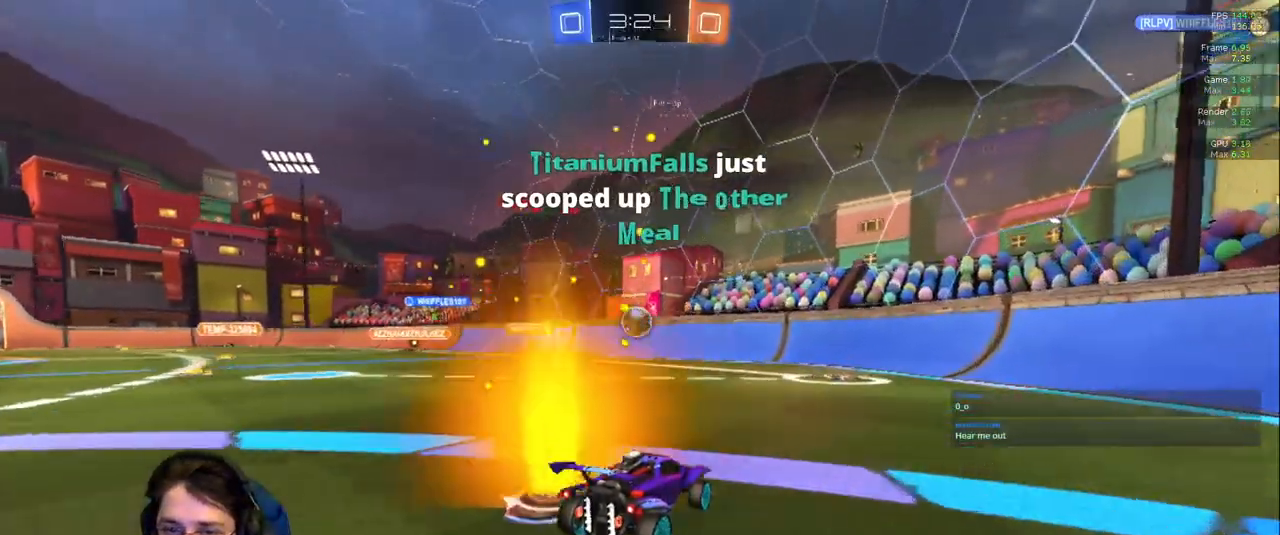
{"dt_ms": 500, "buttons": [], "left_stick": "left", "right_stick": "center", "events": [[450, "left_stick", "left"]]}
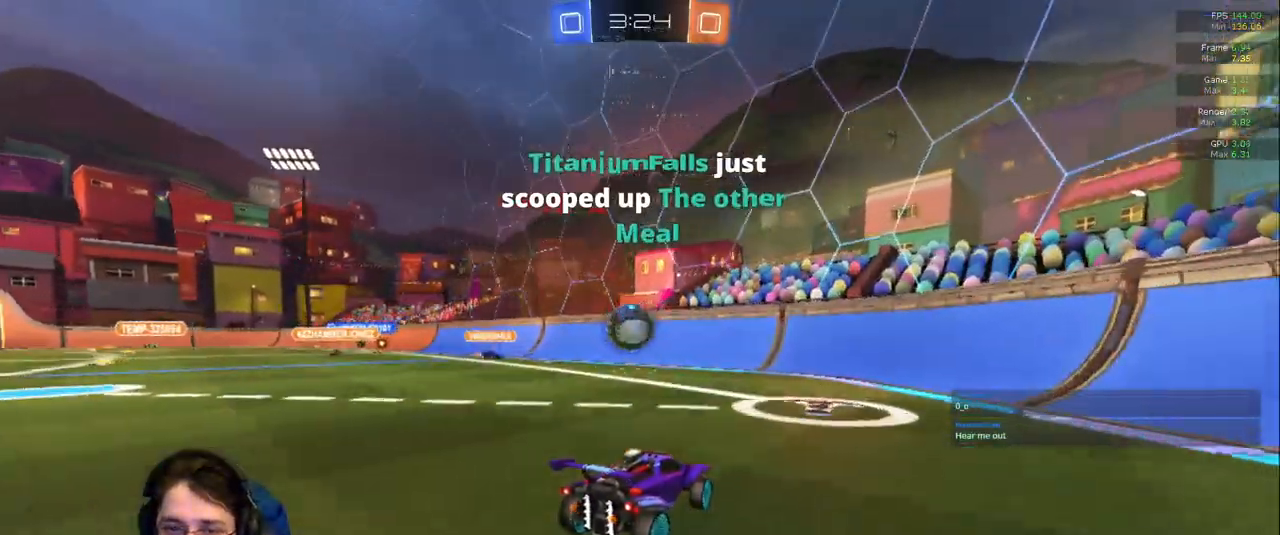
{"dt_ms": 500, "buttons": ["L2"], "left_stick": "down-right", "right_stick": "center", "events": [[100, "left_stick", "center"], [367, "L2", "down"], [450, "left_stick", "down-right"]]}
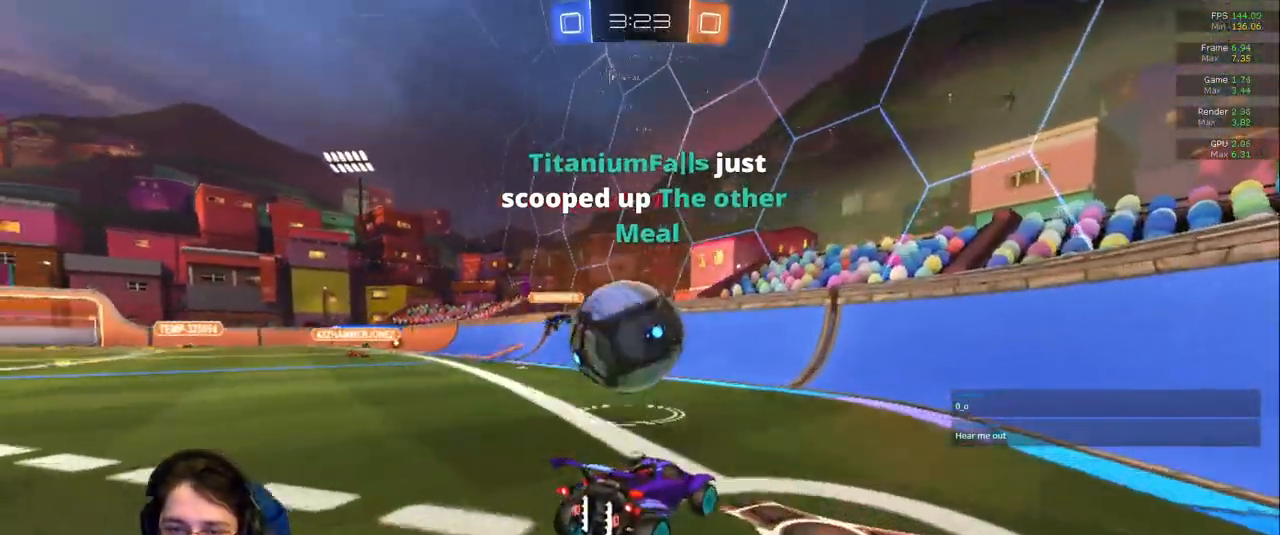
{"dt_ms": 500, "buttons": [], "left_stick": "left", "right_stick": "center", "events": [[100, "L2", "up"], [333, "left_stick", "left"]]}
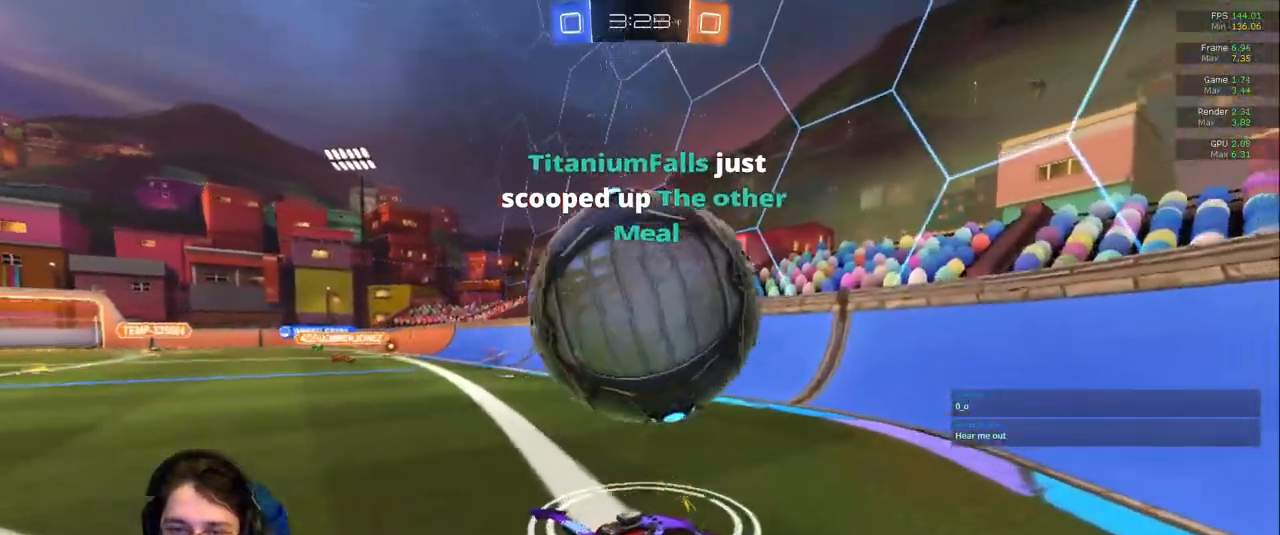
{"dt_ms": 500, "buttons": ["L2"], "left_stick": "down-left", "right_stick": "center", "events": [[33, "left_stick", "center"], [317, "left_stick", "down-right"], [350, "L2", "down"], [500, "left_stick", "down-left"]]}